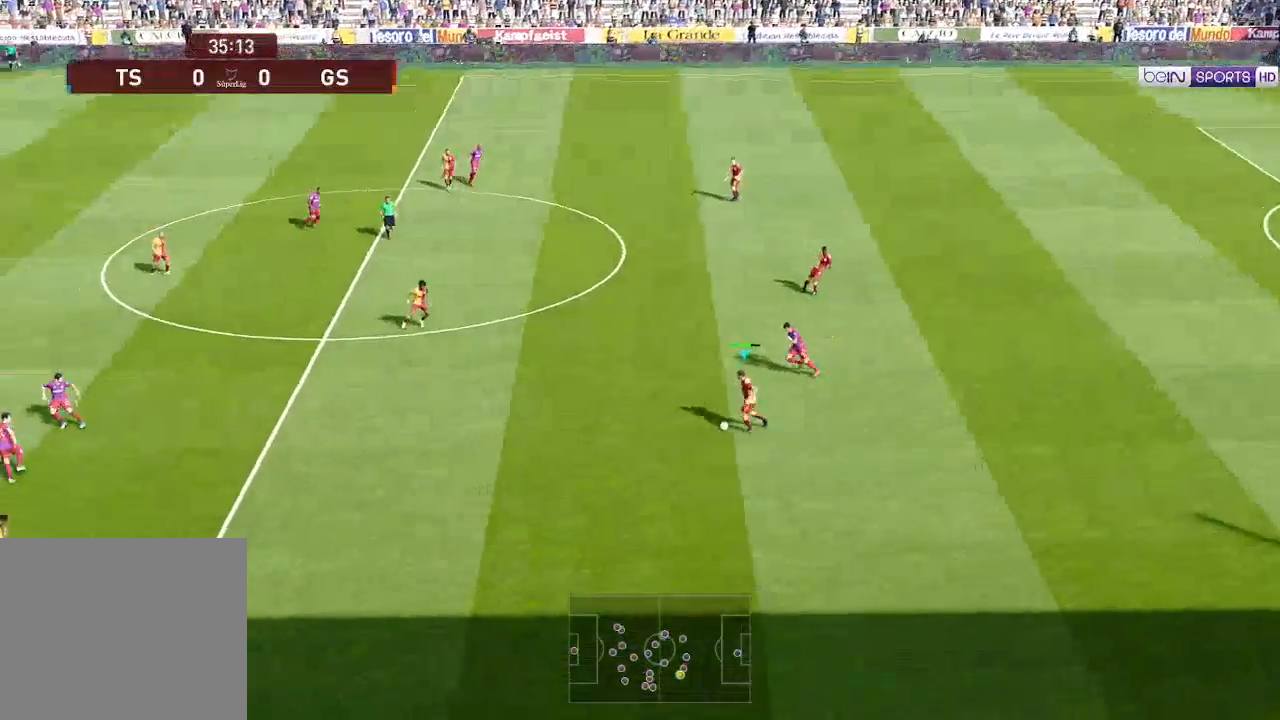
Gameplay with a controller (Xbox layout); each line is a JSON object with the inputs held at the frame after it. "events" lists button and stick changes between this image and that frame as [ms after this image, input, new state], when the widget could be followed in between.
{"buttons": ["DPAD_UP", "DPAD_LEFT"], "left_stick": "center", "right_stick": "center", "events": [[33, "DPAD_UP", "down"], [67, "A", "down"], [167, "A", "up"]]}
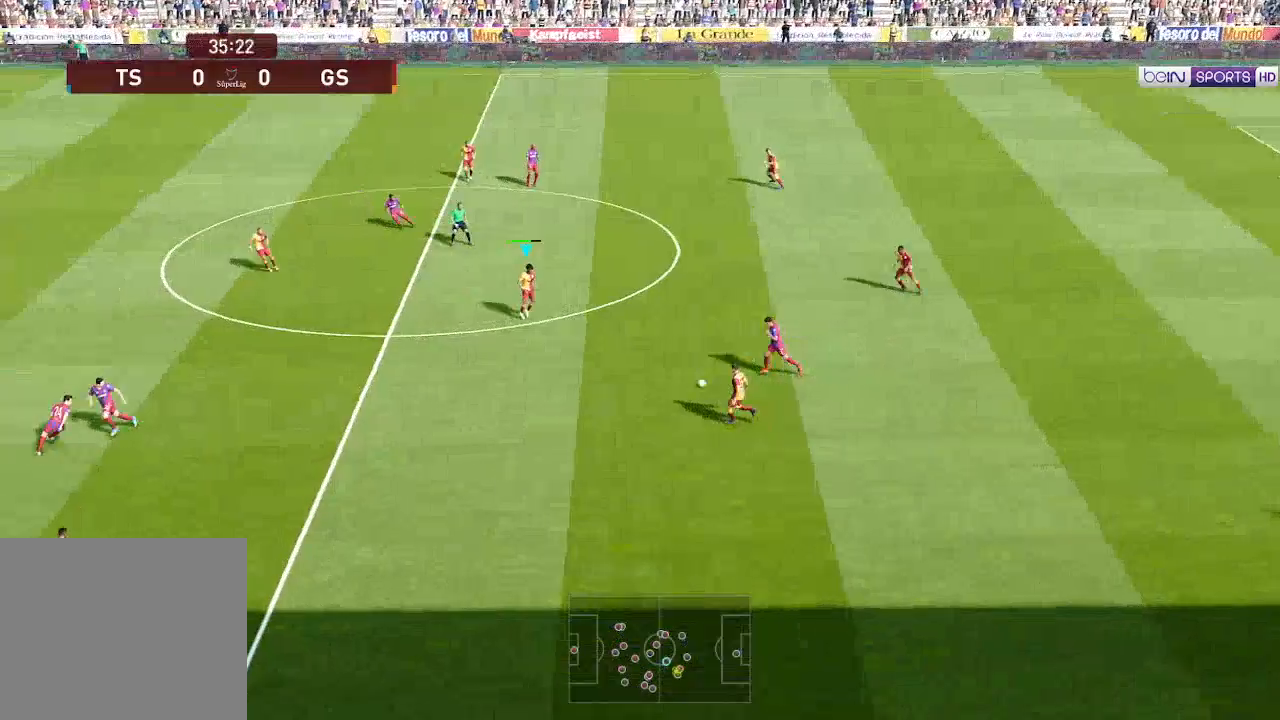
{"buttons": ["DPAD_LEFT"], "left_stick": "center", "right_stick": "center", "events": [[167, "DPAD_UP", "up"]]}
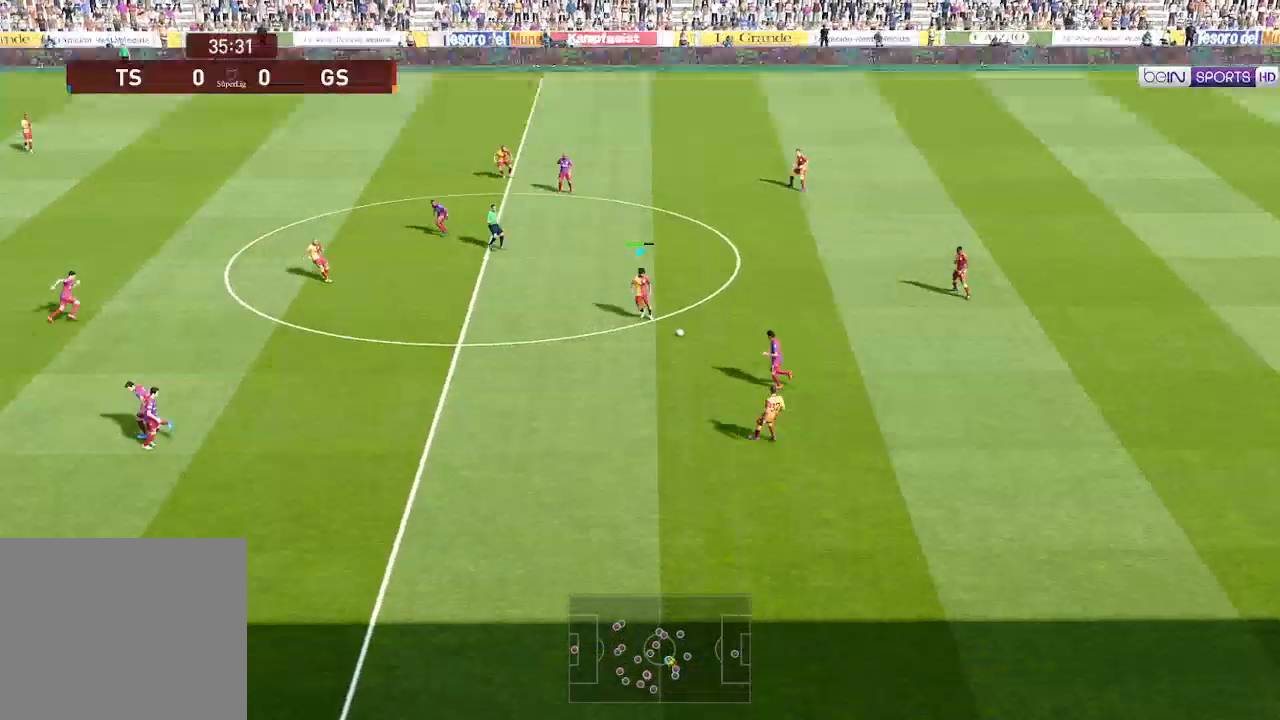
{"buttons": ["DPAD_LEFT"], "left_stick": "center", "right_stick": "center", "events": []}
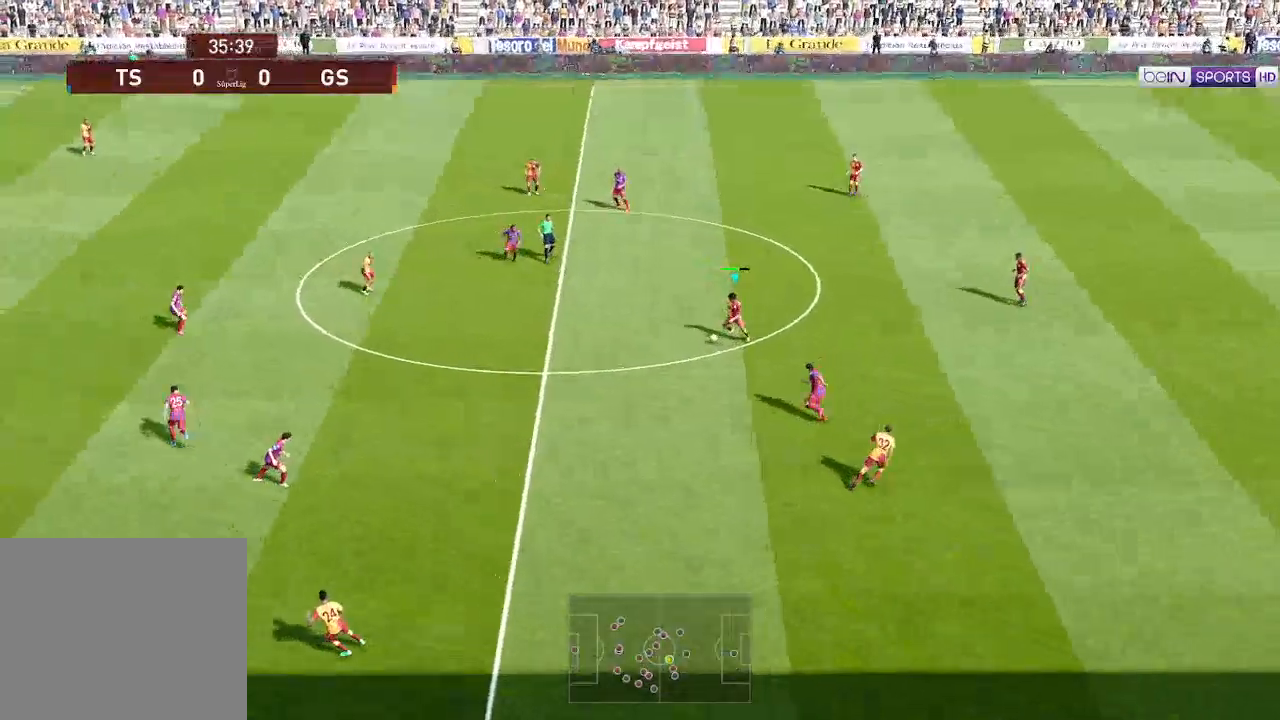
{"buttons": ["DPAD_LEFT"], "left_stick": "center", "right_stick": "center", "events": []}
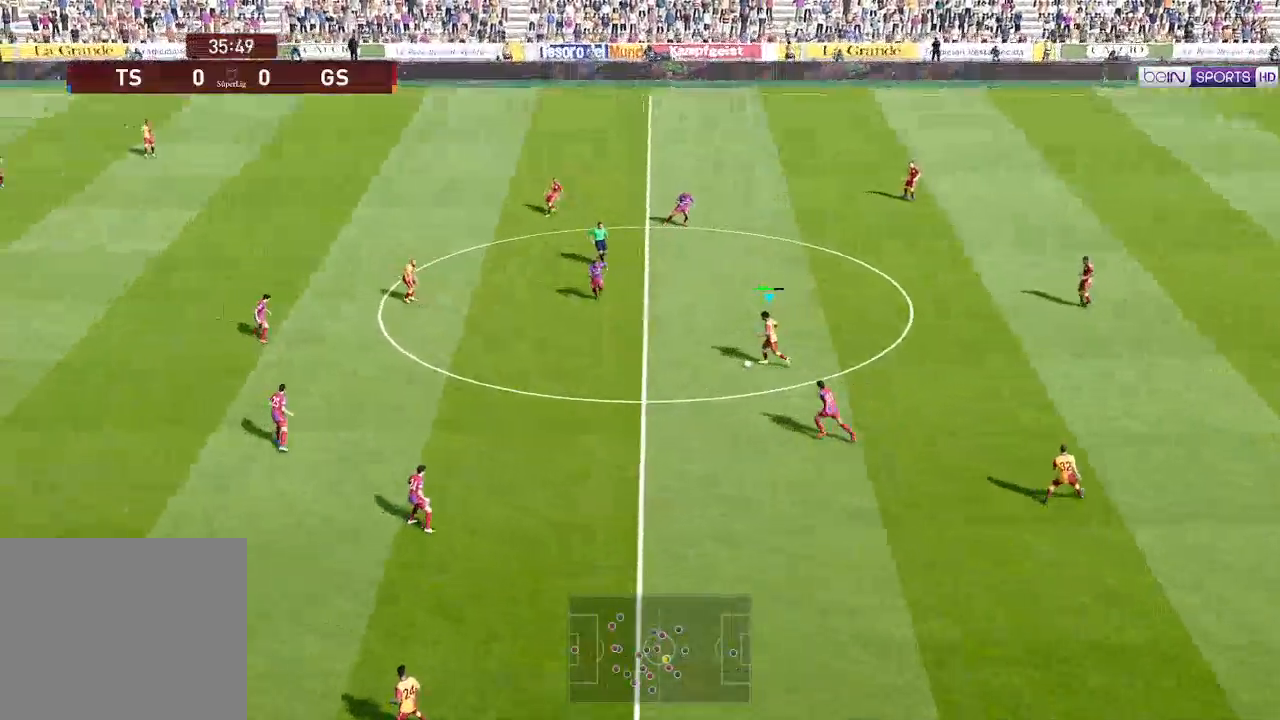
{"buttons": ["A", "DPAD_DOWN", "DPAD_LEFT"], "left_stick": "center", "right_stick": "center", "events": [[433, "DPAD_DOWN", "down"], [467, "A", "down"]]}
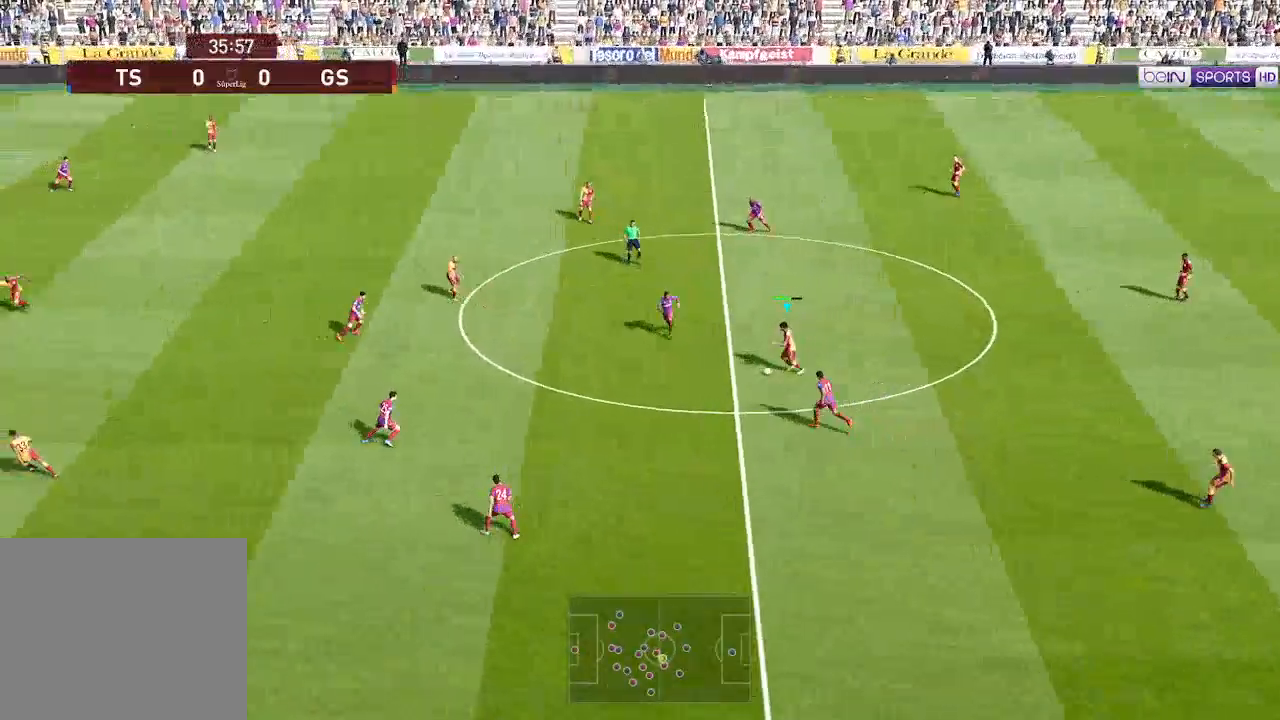
{"buttons": ["DPAD_DOWN", "DPAD_LEFT"], "left_stick": "center", "right_stick": "center", "events": [[100, "A", "up"]]}
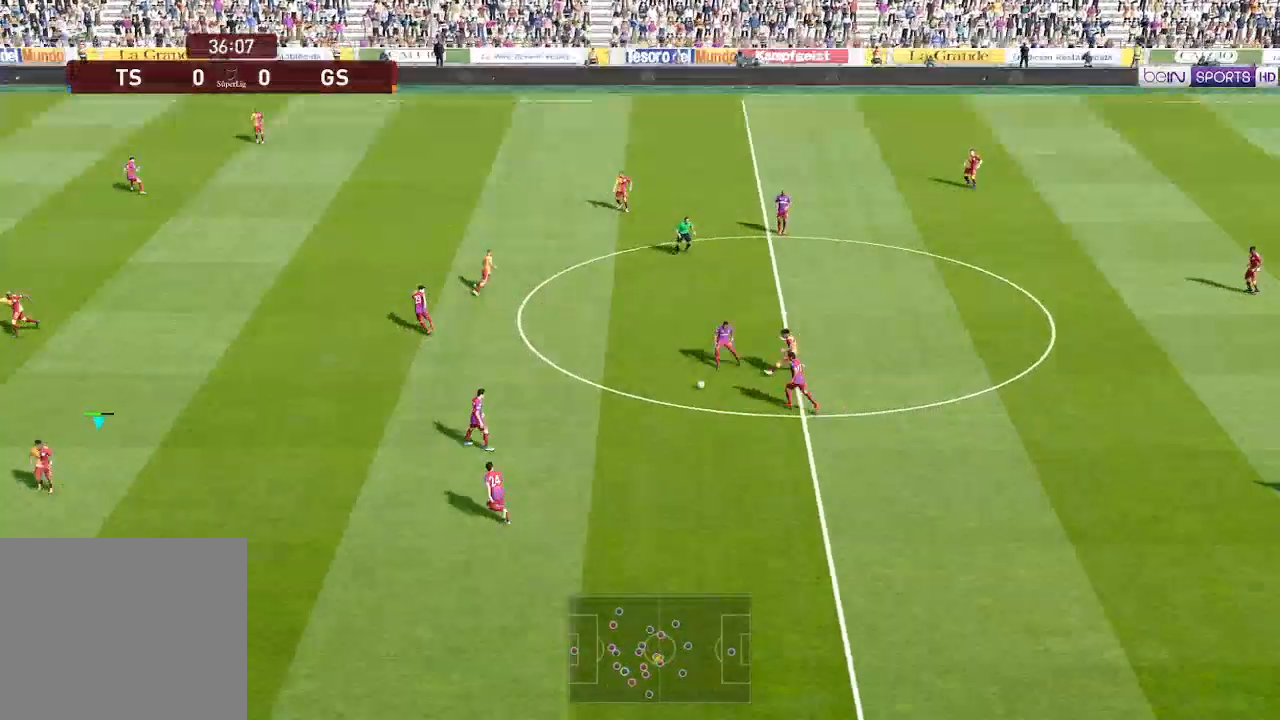
{"buttons": ["DPAD_LEFT"], "left_stick": "center", "right_stick": "center", "events": [[367, "DPAD_DOWN", "up"]]}
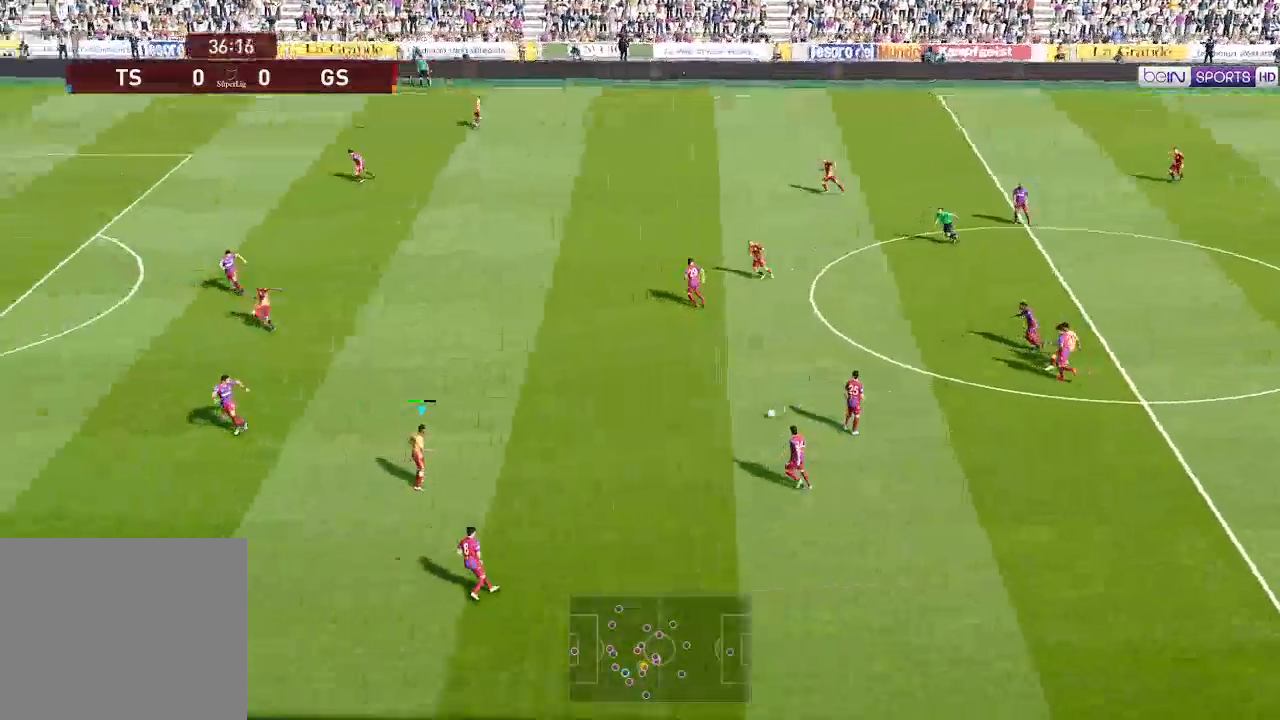
{"buttons": ["DPAD_UP", "DPAD_LEFT"], "left_stick": "center", "right_stick": "center", "events": [[167, "DPAD_UP", "down"]]}
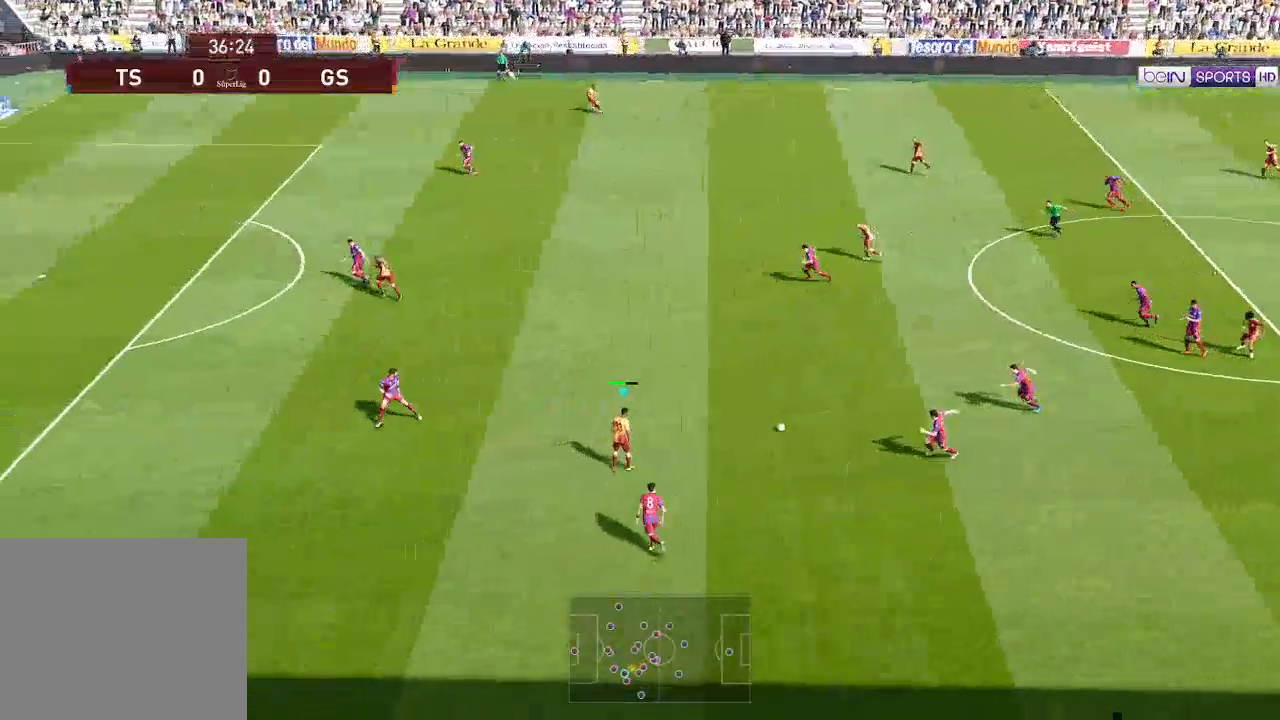
{"buttons": ["R1", "DPAD_UP", "DPAD_LEFT"], "left_stick": "center", "right_stick": "center", "events": [[233, "R1", "down"]]}
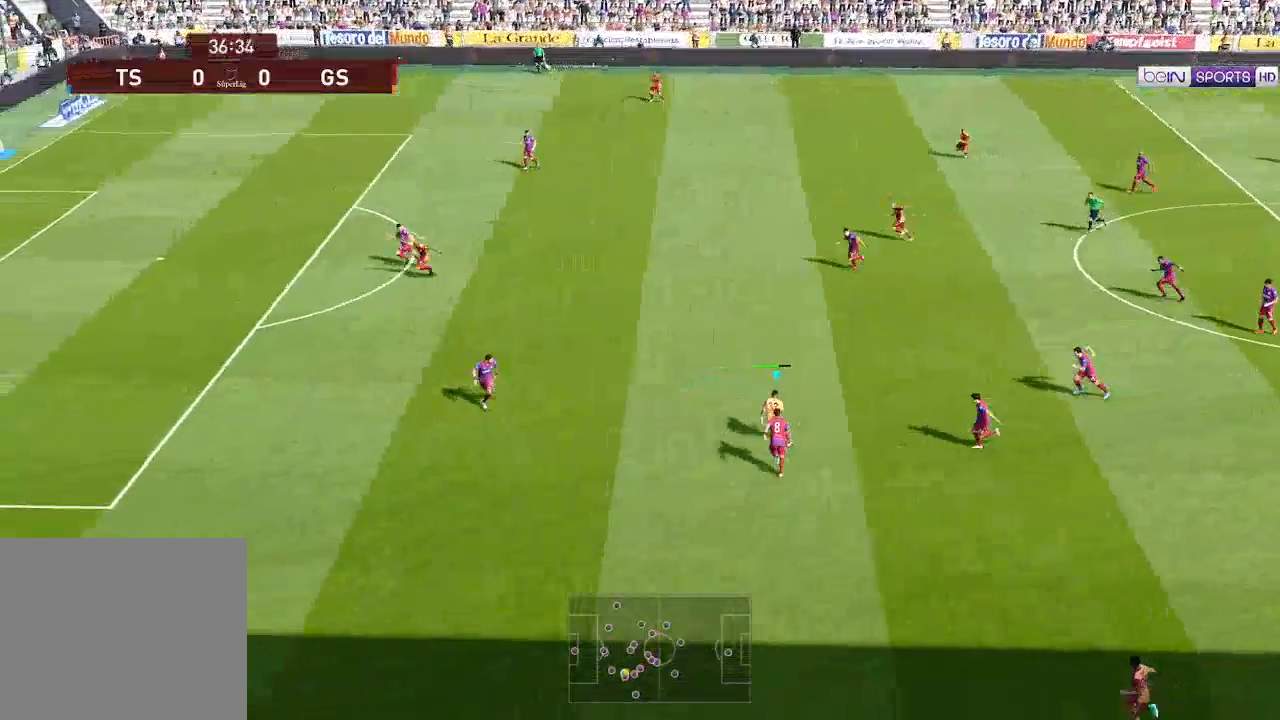
{"buttons": ["R1", "DPAD_UP", "DPAD_LEFT"], "left_stick": "center", "right_stick": "center", "events": []}
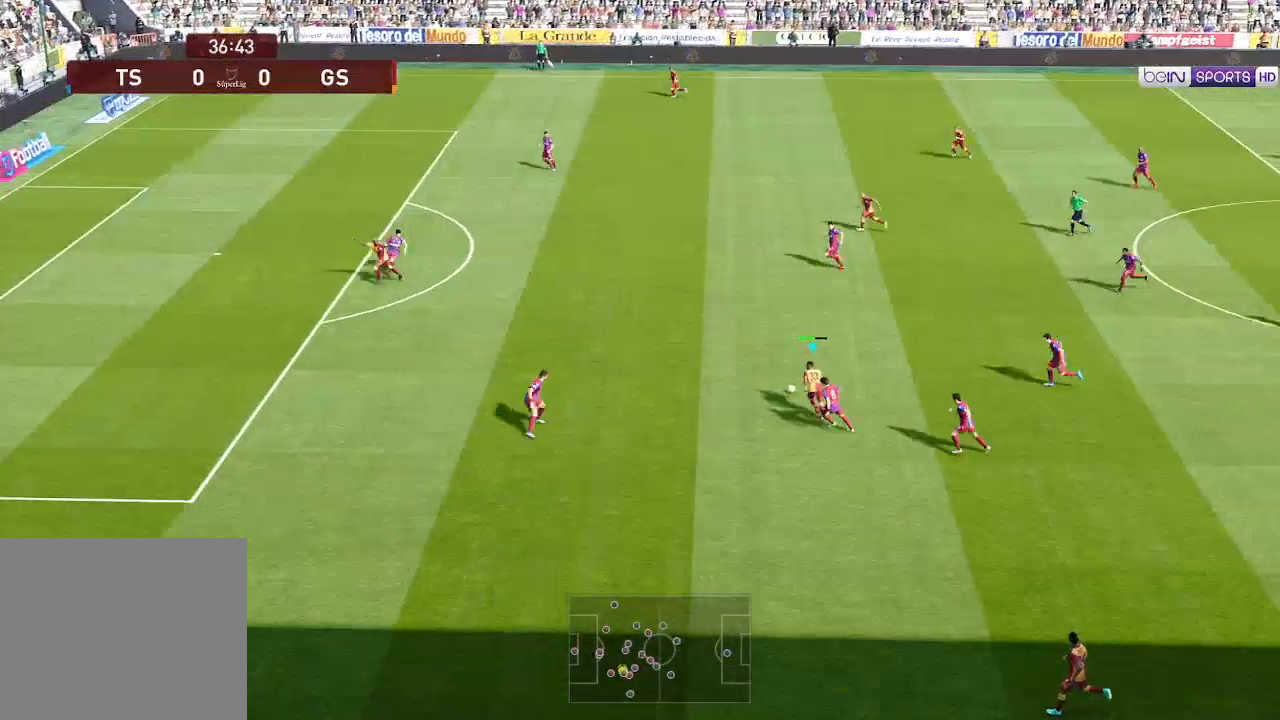
{"buttons": ["R1", "DPAD_UP", "DPAD_LEFT"], "left_stick": "center", "right_stick": "center", "events": []}
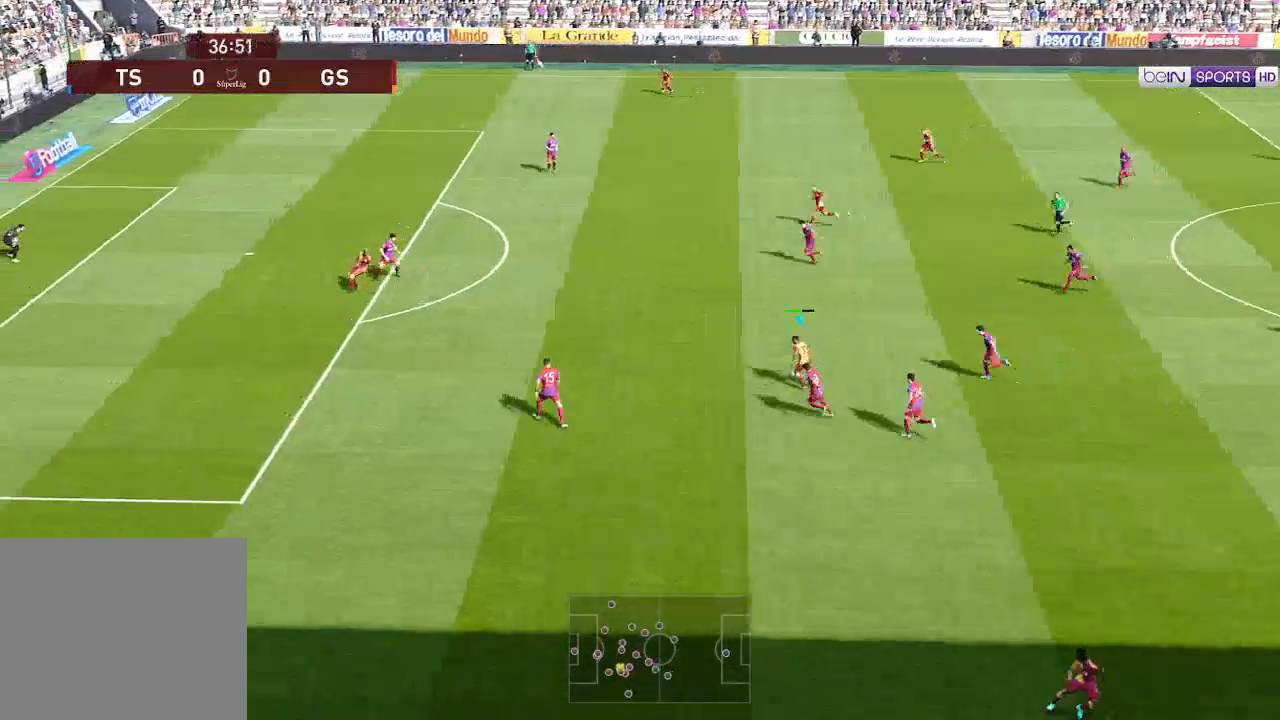
{"buttons": ["R1", "DPAD_UP", "DPAD_LEFT"], "left_stick": "center", "right_stick": "center", "events": []}
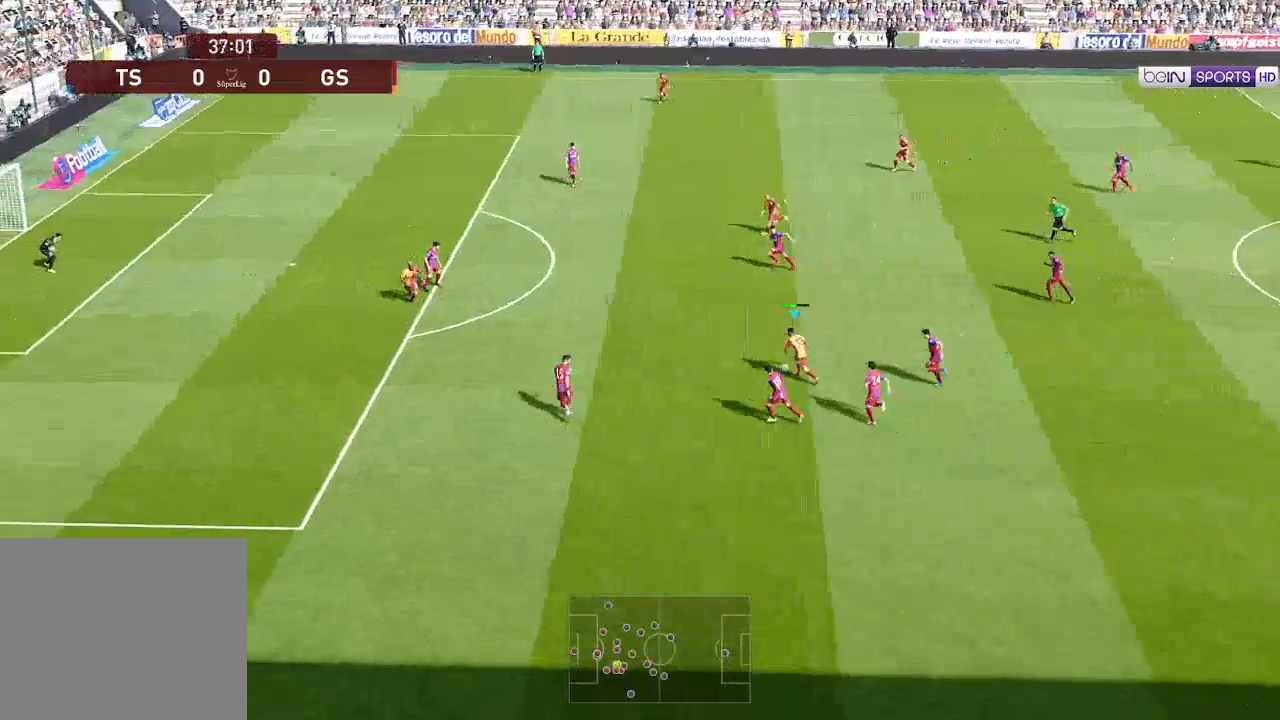
{"buttons": ["R1", "DPAD_UP", "DPAD_LEFT"], "left_stick": "center", "right_stick": "center", "events": [[167, "Y", "down"], [233, "Y", "up"]]}
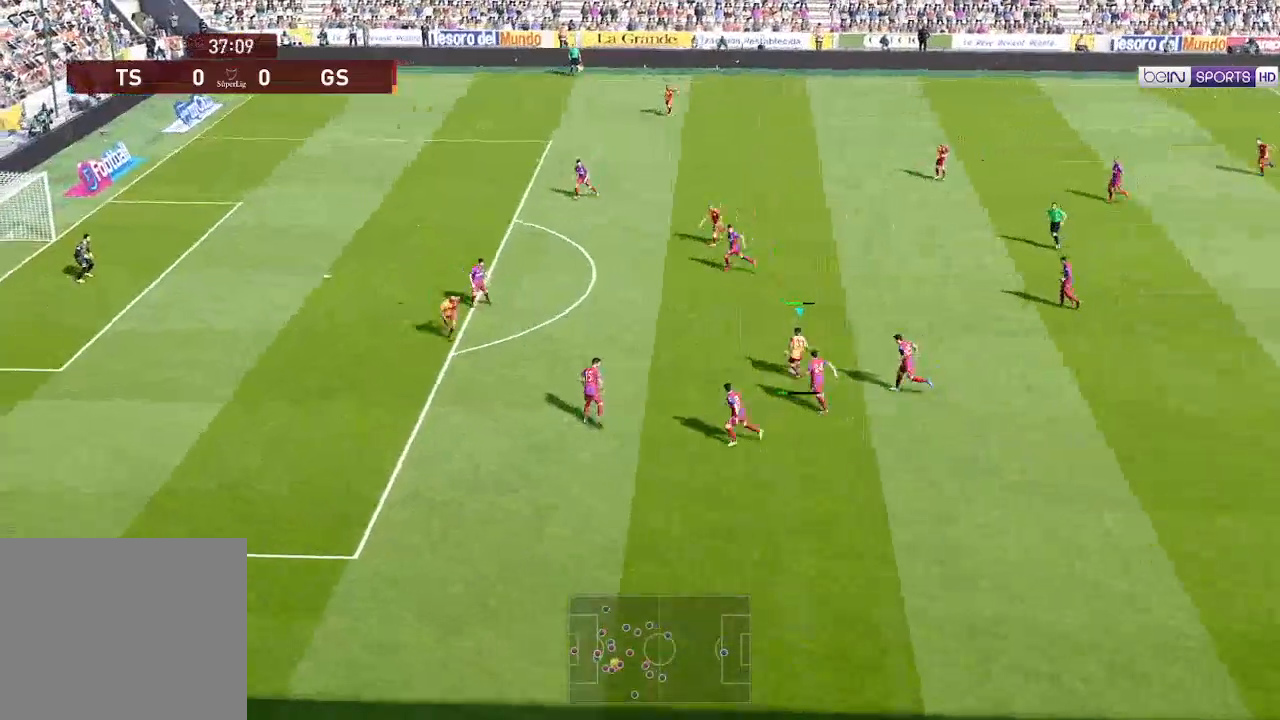
{"buttons": ["R1", "DPAD_LEFT"], "left_stick": "center", "right_stick": "center", "events": [[367, "DPAD_UP", "up"]]}
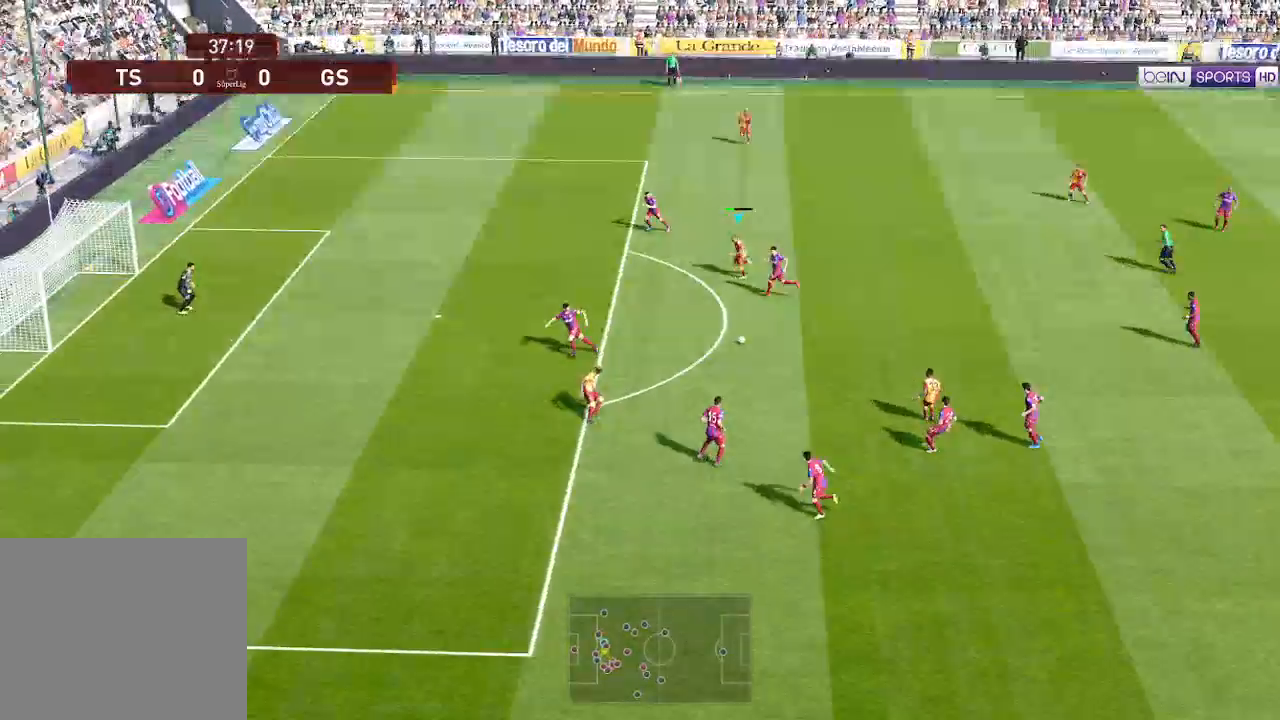
{"buttons": ["R1", "DPAD_DOWN", "DPAD_LEFT"], "left_stick": "center", "right_stick": "center", "events": [[300, "DPAD_DOWN", "down"], [333, "X", "down"], [433, "X", "up"]]}
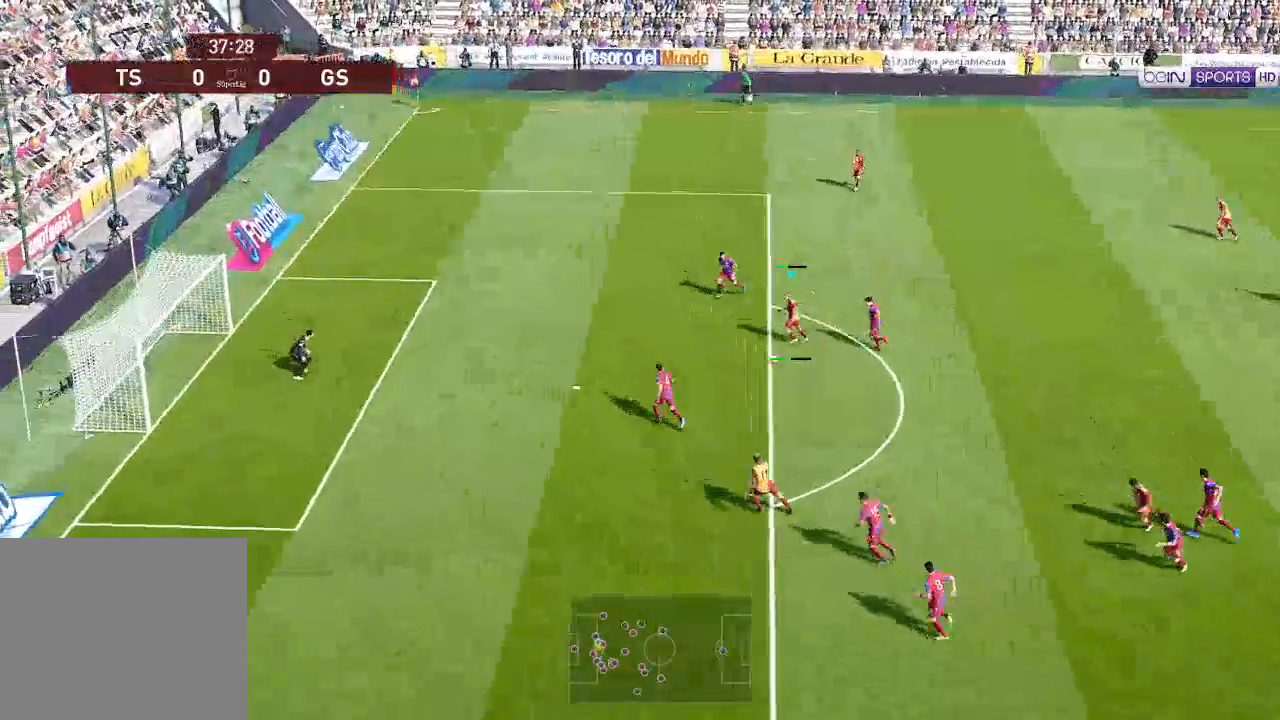
{"buttons": ["R1", "DPAD_LEFT"], "left_stick": "center", "right_stick": "center", "events": [[467, "DPAD_DOWN", "up"]]}
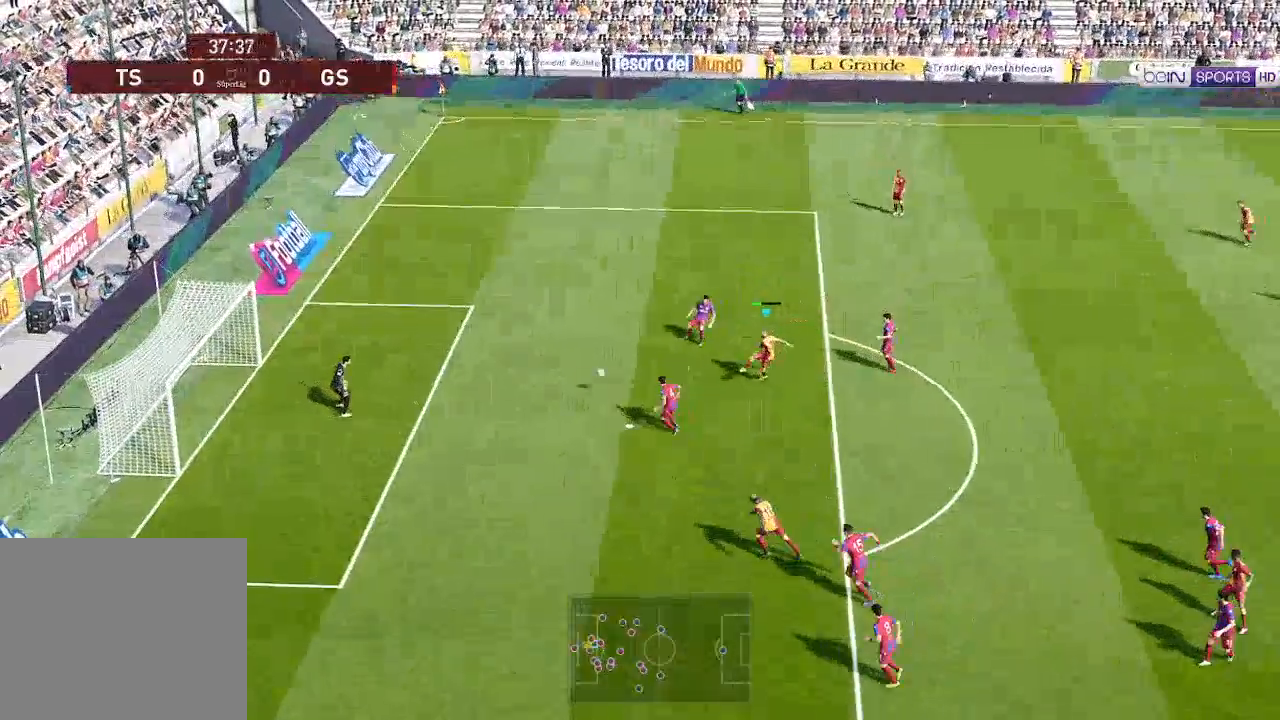
{"buttons": ["R1", "DPAD_LEFT"], "left_stick": "center", "right_stick": "center", "events": []}
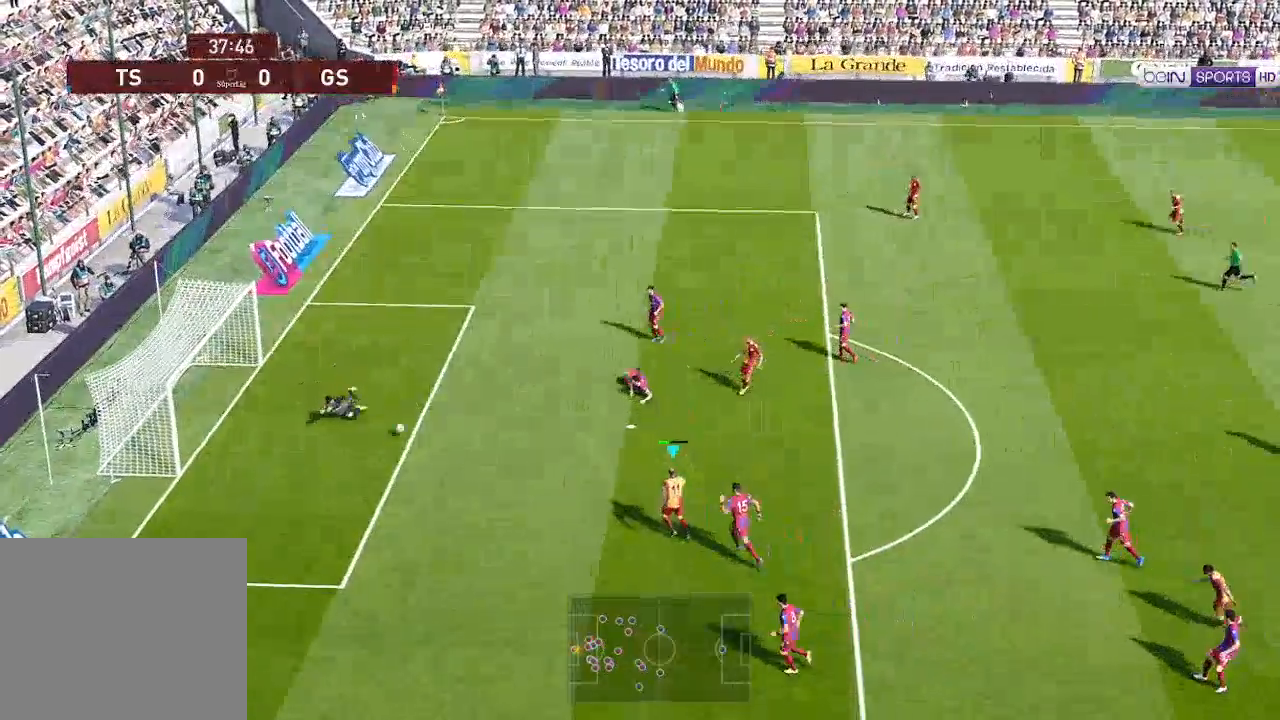
{"buttons": ["R1", "DPAD_LEFT"], "left_stick": "center", "right_stick": "center", "events": [[233, "X", "down"], [333, "X", "up"]]}
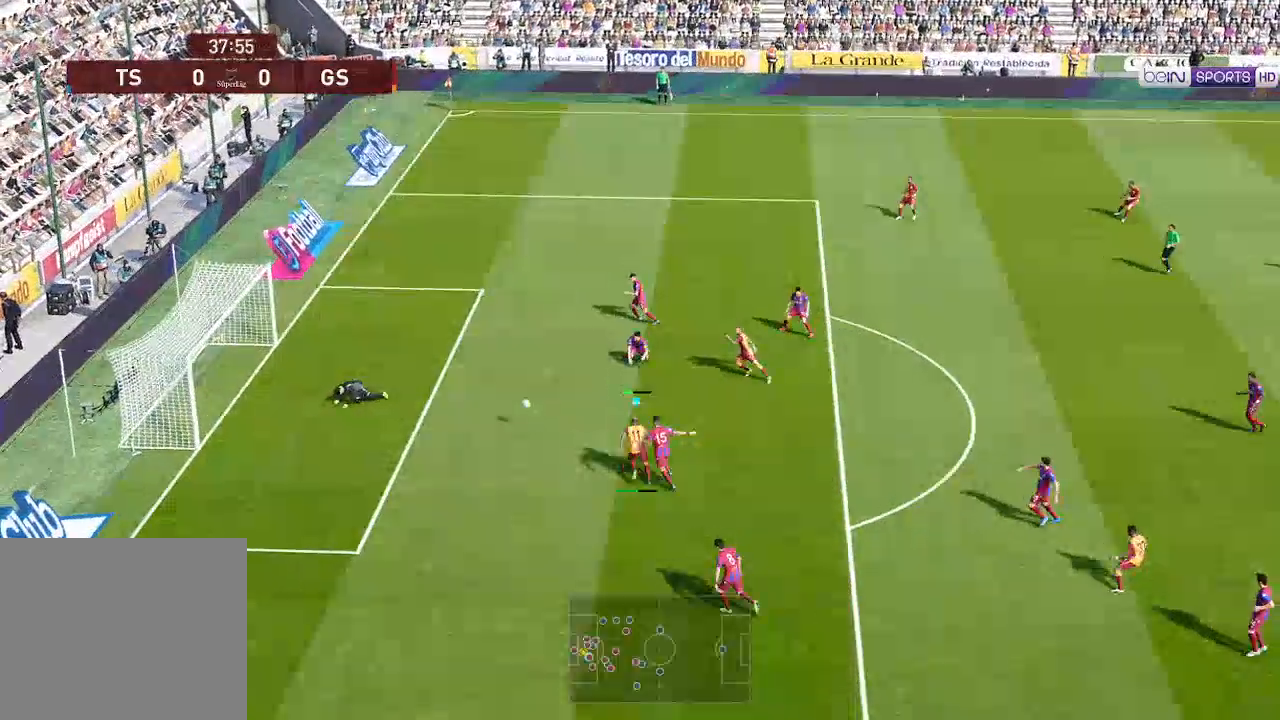
{"buttons": ["R1", "DPAD_LEFT"], "left_stick": "center", "right_stick": "center", "events": []}
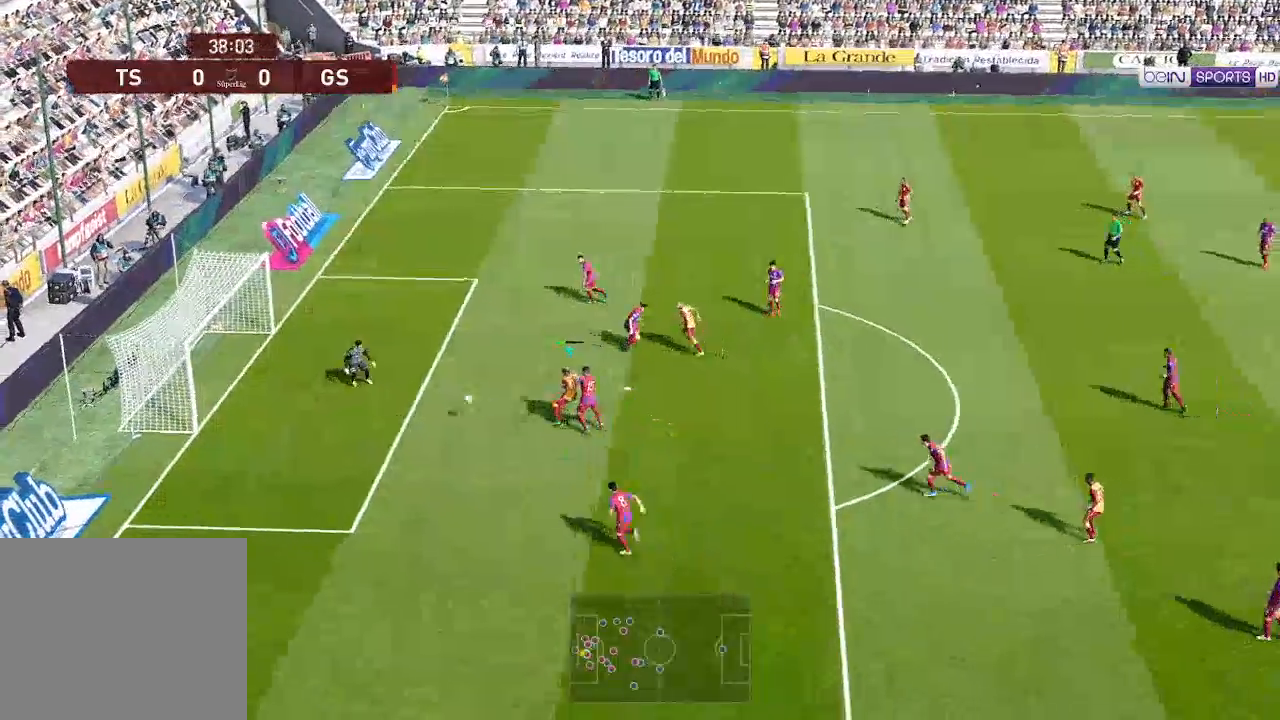
{"buttons": ["R1", "DPAD_LEFT"], "left_stick": "center", "right_stick": "center", "events": []}
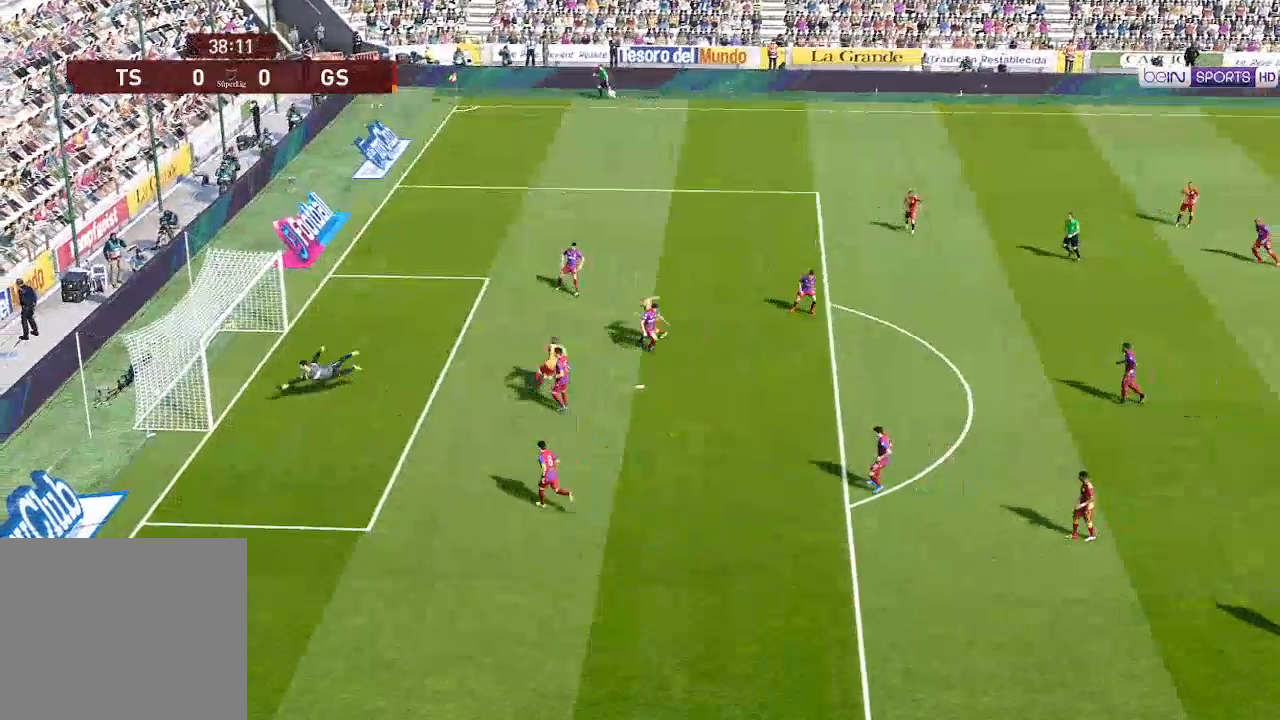
{"buttons": [], "left_stick": "center", "right_stick": "center", "events": [[33, "R1", "up"], [67, "DPAD_LEFT", "up"]]}